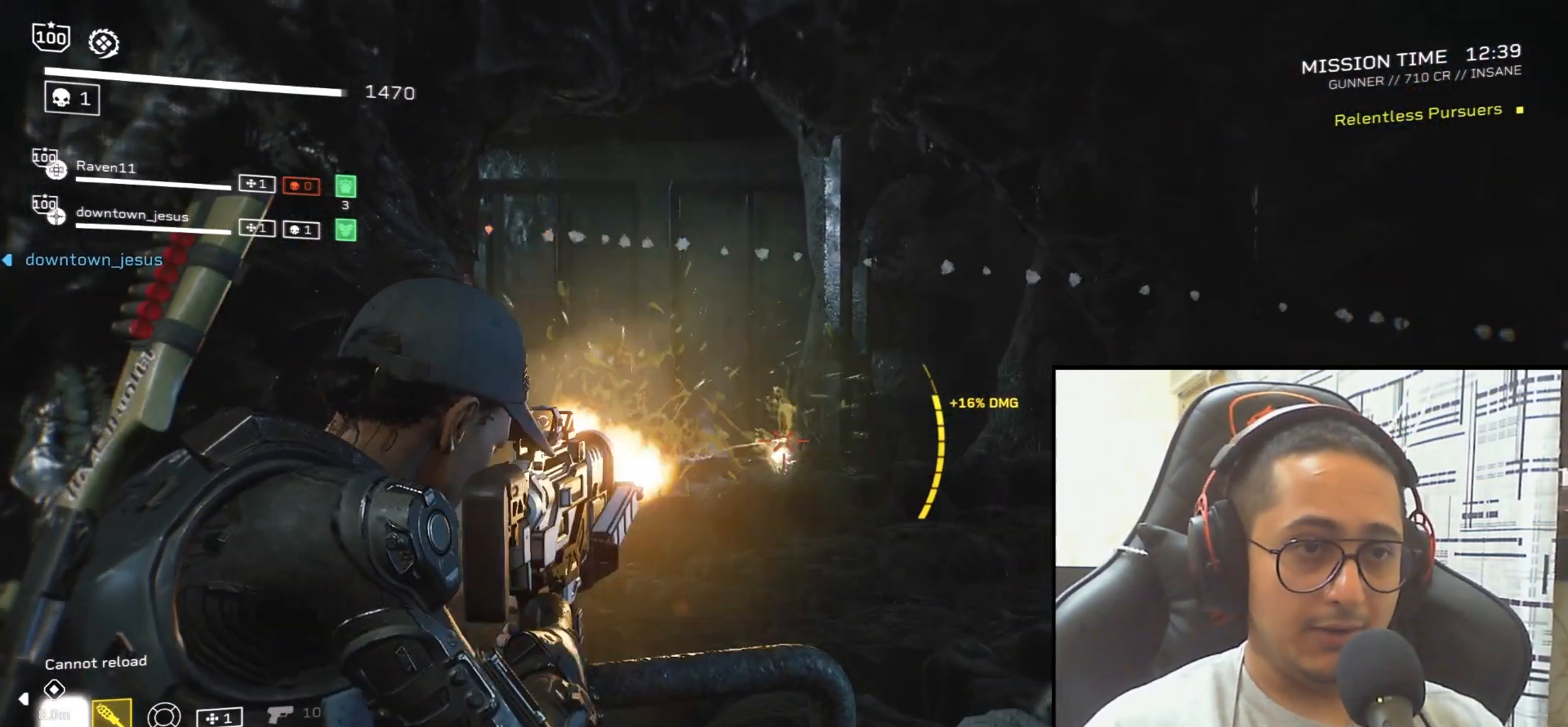
Gameplay with keyboard and mouse; each line is a JSON object with the keys and mouse buttons held at the frame after it. "events" lists presses ("down") and releases ("up") of ".", "/", "0", "1", "2", "3", "4", "5", "6", "7", "8", "9", "a", "alt", "b", "c", "caps_lock", "comma", "ctrl", "d", "e", "f", "g", "h", "i", "j", "k", "l", "m", "n", "o", "p", "q", "r", "s", "semicolon", "shift", "space", "super", "t", "tab", "tilde", "u", "v", "w", "x", "y", "z", "mouse_left", "mouse_wheel", "mouse_right", "mouse_mb4" and "mouse_mb5" between this image and that frame as [ms after this image, input, new state], when the widget could be followed in between. "mouse_left", "mouse_wheel", "mouse_right", "mouse_mb4", "mouse_mb5" = the "left", "wheel", "right", "mb4", "mb5" buttons of the "mouse" list. No other keys are recorded. "wheel" means that the mouse wheel is clicked or scrolled. Mouse movement is not recorded.
{"keys": ["d", "w"], "mouse": [], "events": [[333, "mouse_left", "up"], [367, "mouse_right", "up"], [433, "d", "down"], [433, "w", "down"]]}
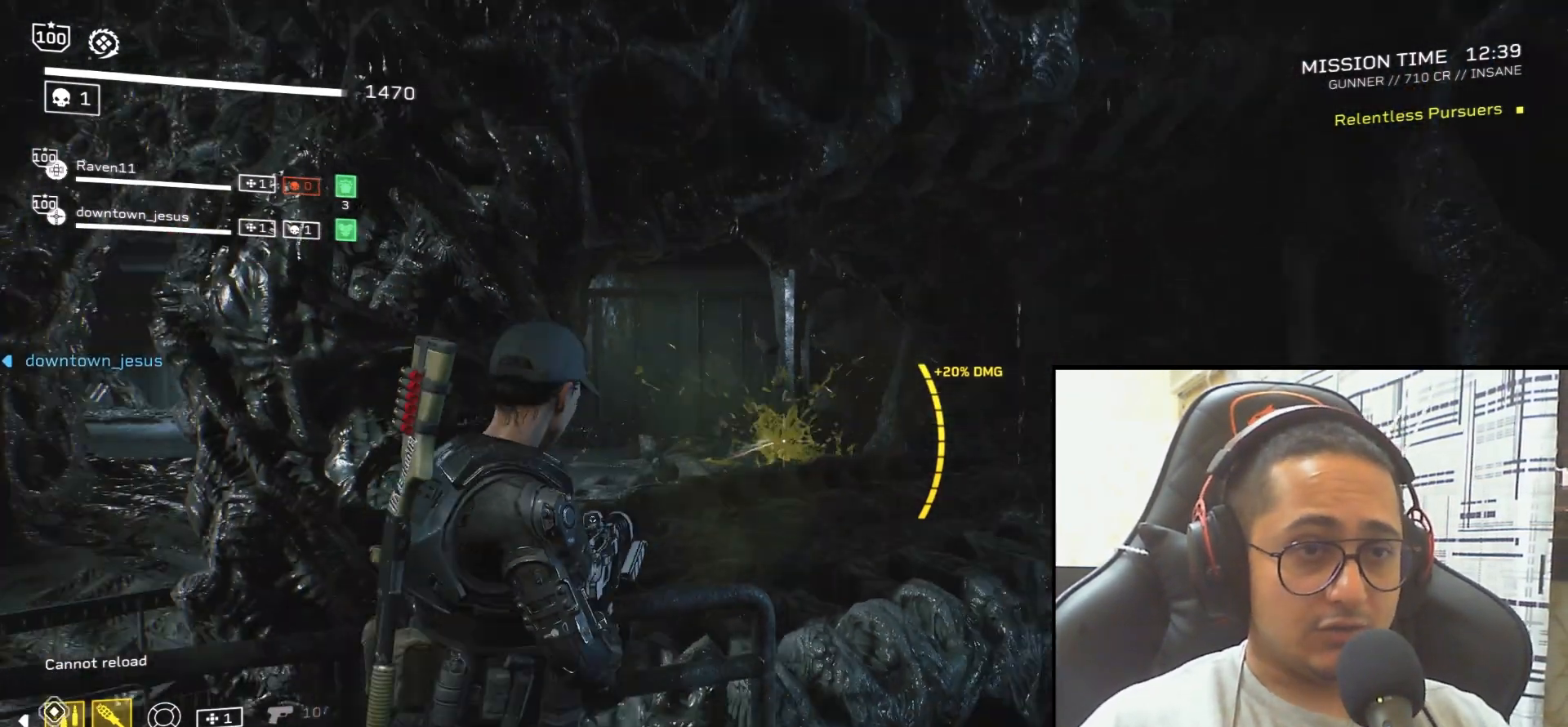
{"keys": ["d", "shift", "w"], "mouse": [], "events": [[67, "shift", "down"]]}
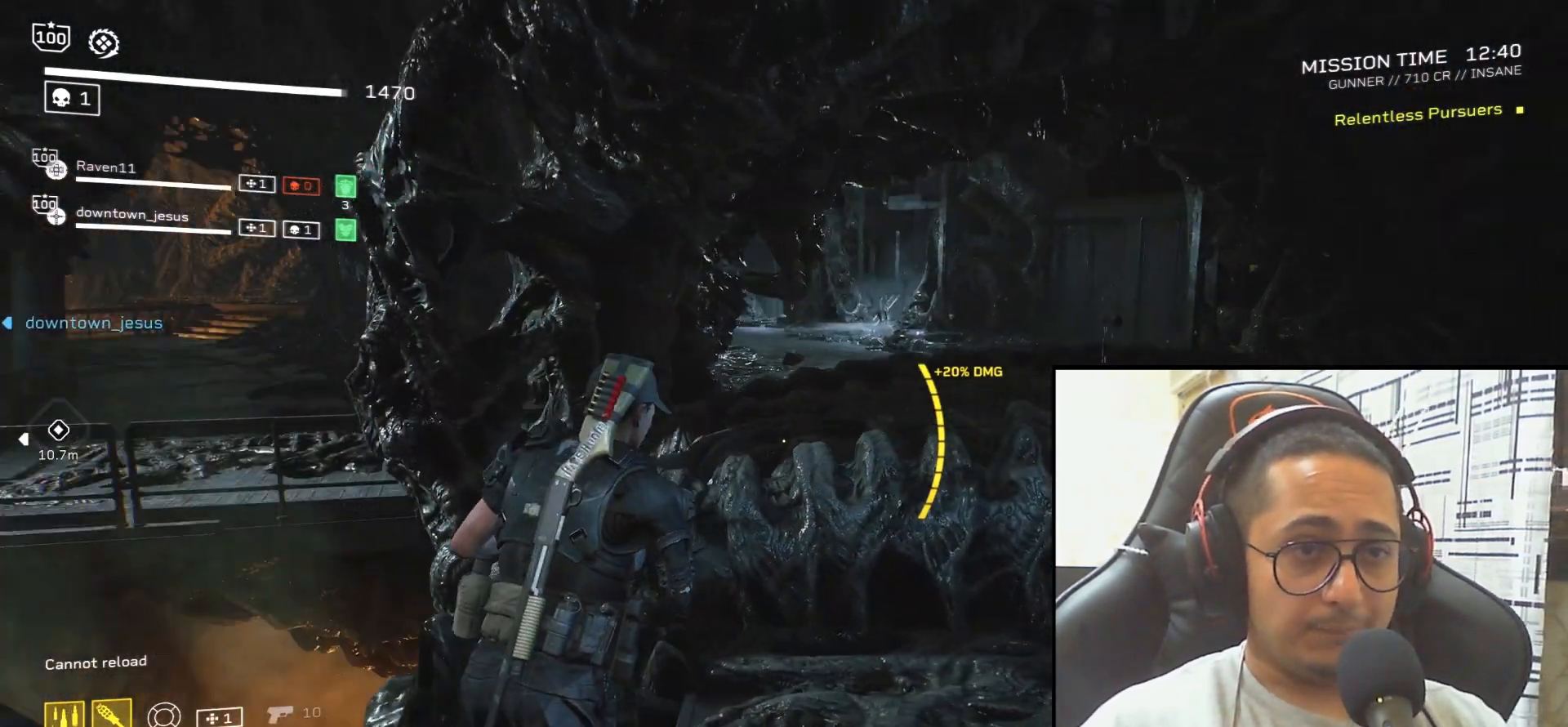
{"keys": ["d"], "mouse": [], "events": [[400, "shift", "up"], [433, "w", "up"]]}
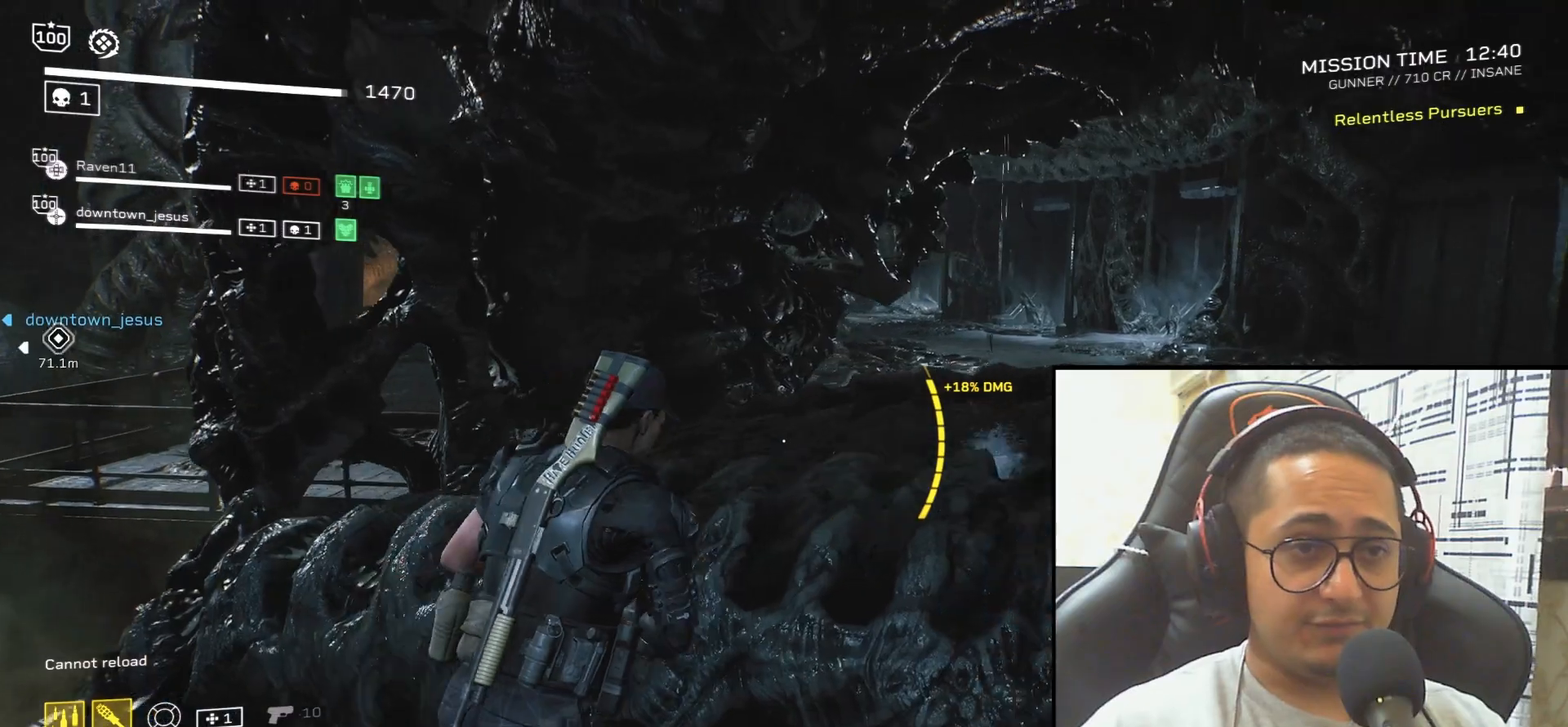
{"keys": ["d"], "mouse": [], "events": []}
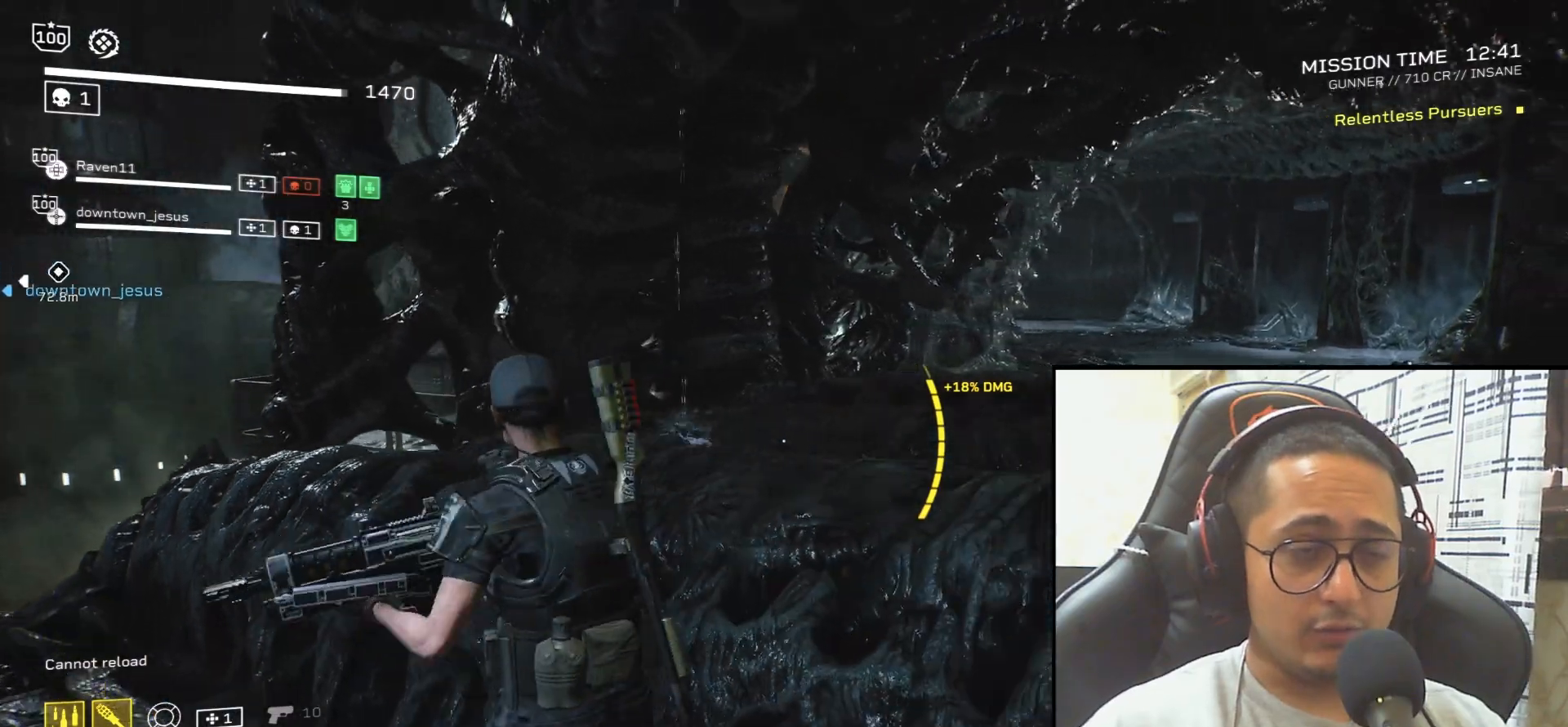
{"keys": ["d"], "mouse": [], "events": []}
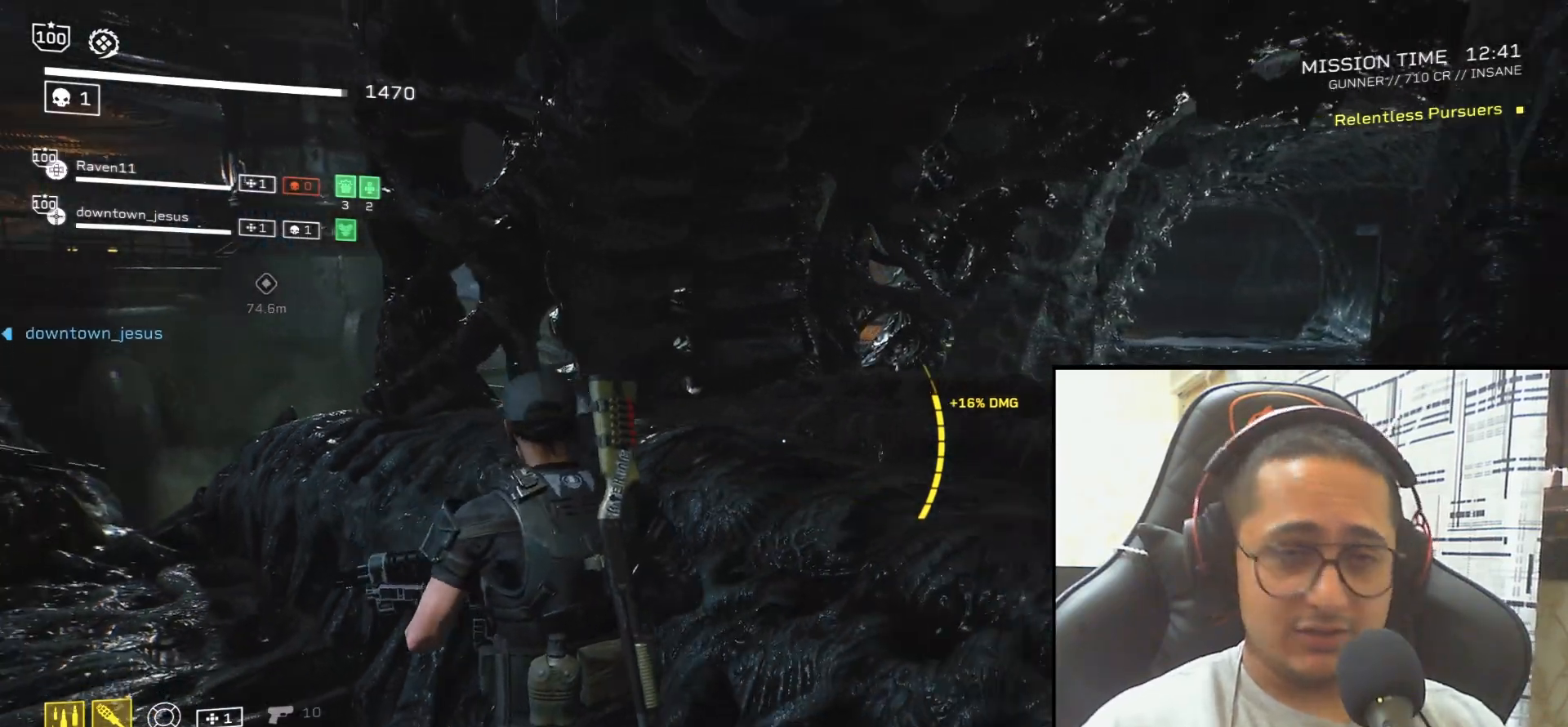
{"keys": ["w"], "mouse": [], "events": [[401, "d", "up"], [401, "w", "down"]]}
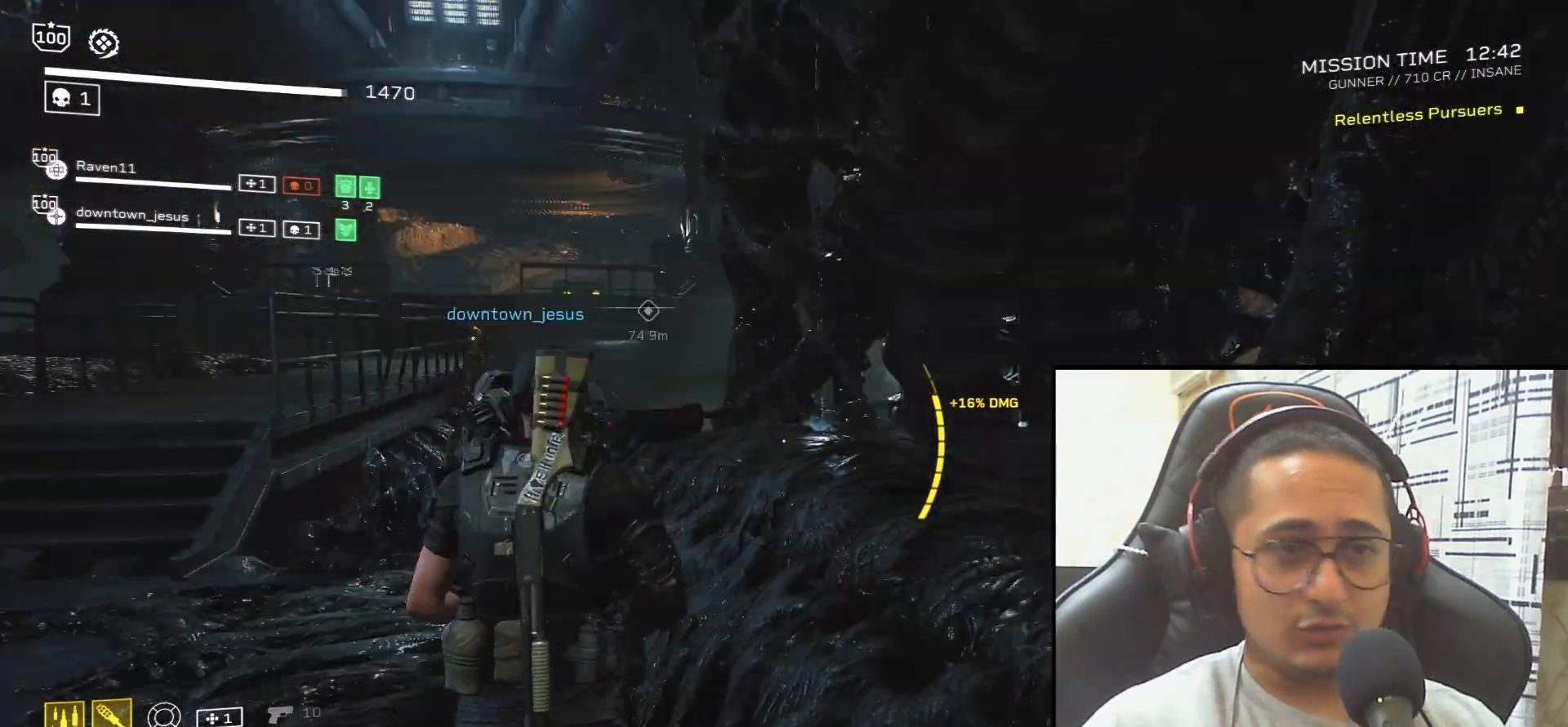
{"keys": ["r", "shift", "w"], "mouse": [], "events": [[33, "r", "down"], [66, "shift", "down"], [166, "r", "up"], [267, "r", "down"], [367, "r", "up"], [500, "r", "down"]]}
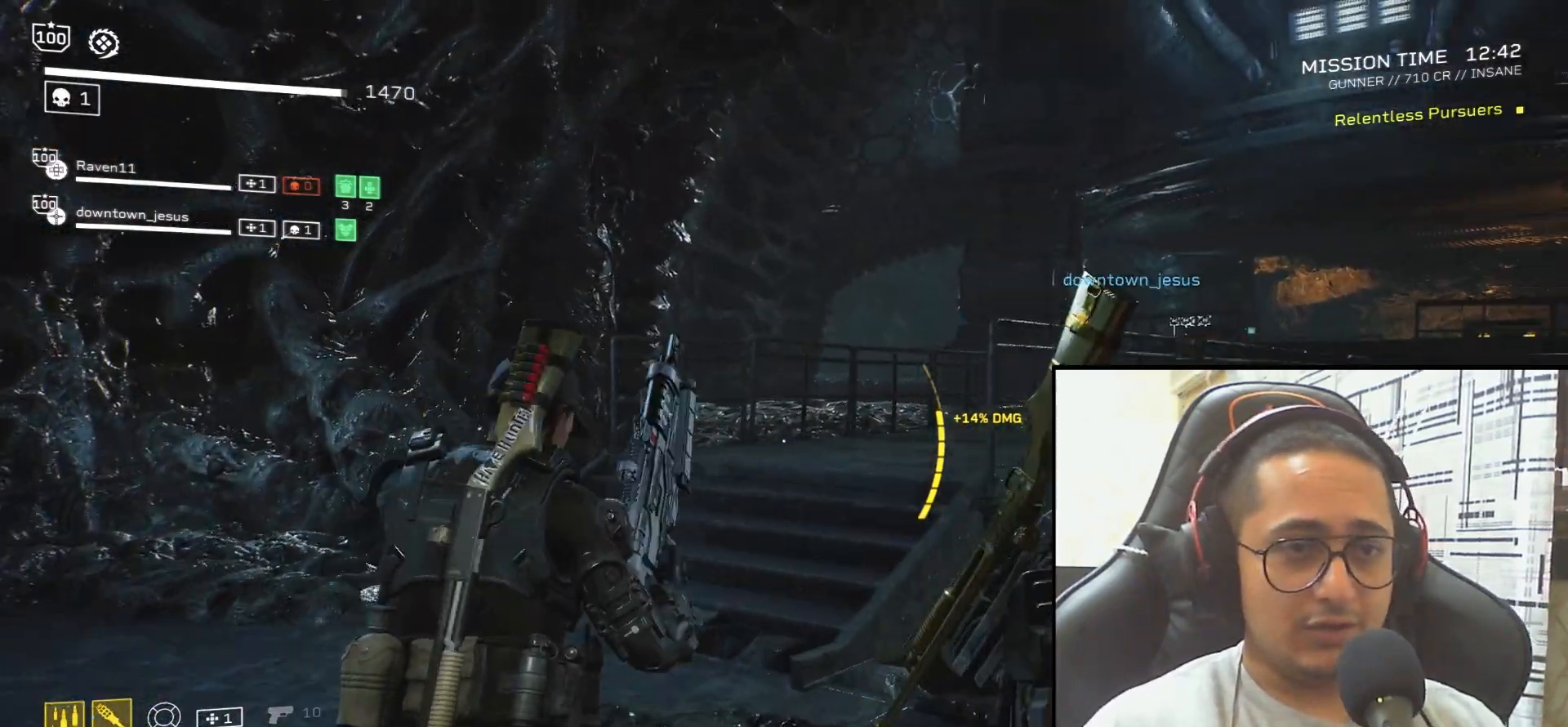
{"keys": ["r", "shift", "w"], "mouse": [], "events": [[100, "r", "up"], [200, "r", "down"], [300, "r", "up"], [434, "r", "down"]]}
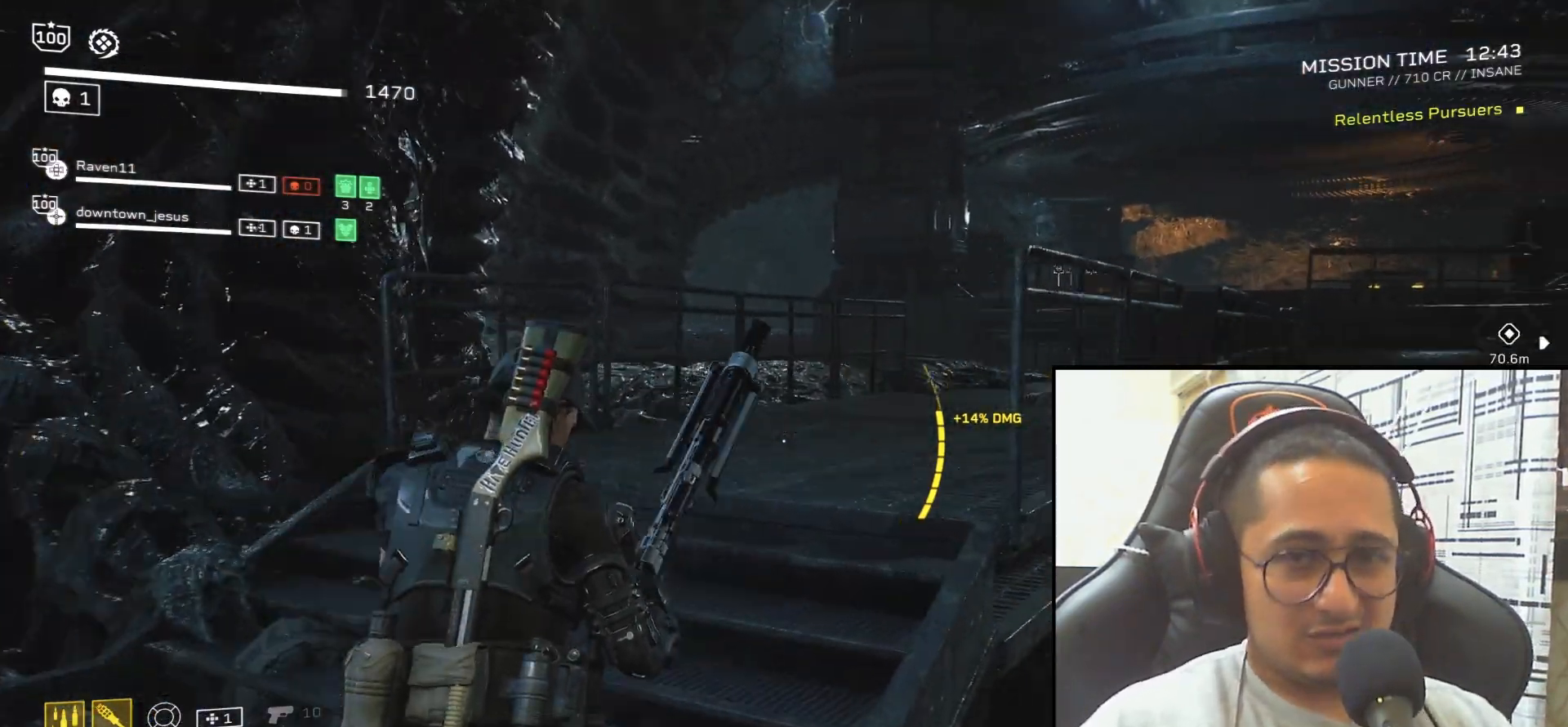
{"keys": ["shift", "w"], "mouse": [], "events": [[33, "r", "up"], [166, "r", "down"], [300, "r", "up"]]}
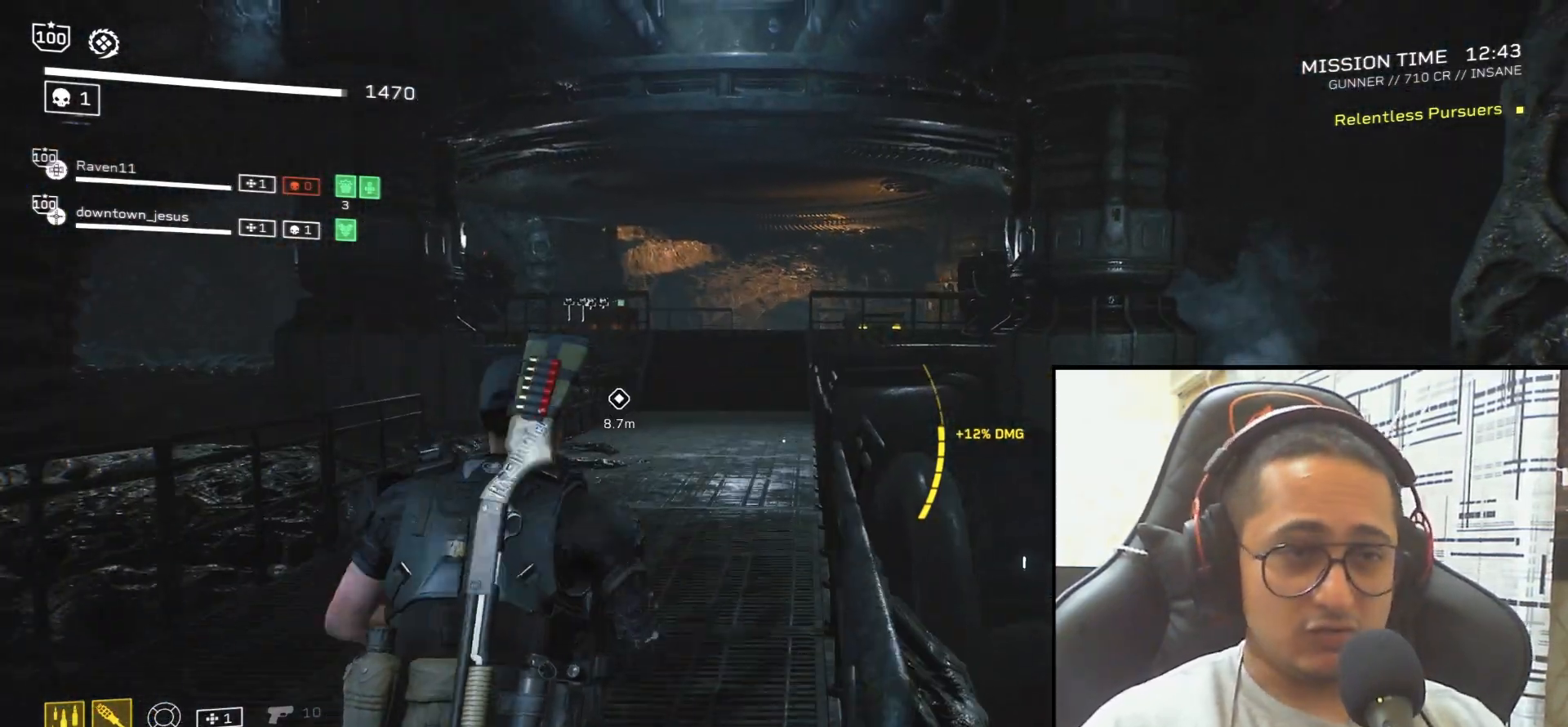
{"keys": ["d", "shift", "w"], "mouse": [], "events": [[167, "space", "down"], [334, "space", "up"], [467, "d", "down"]]}
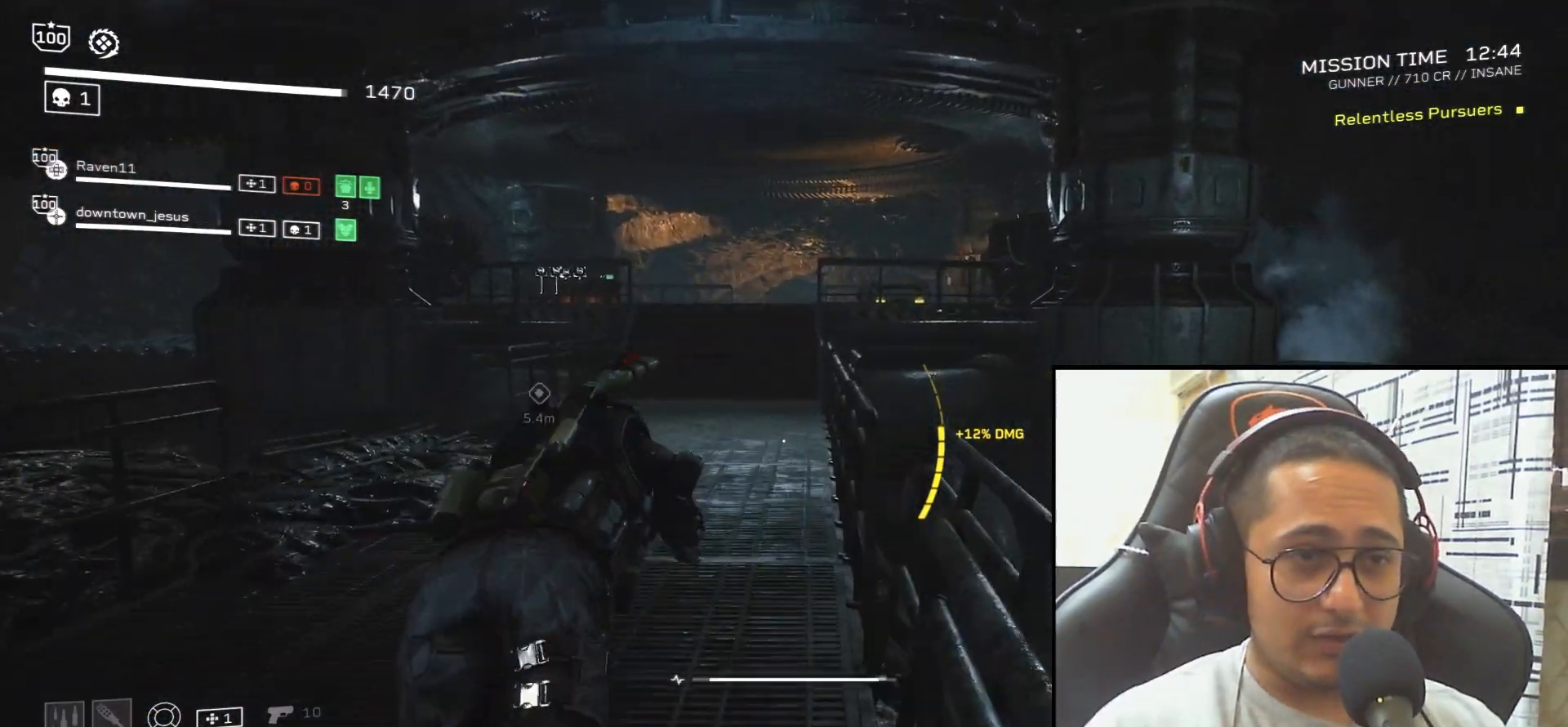
{"keys": ["c", "shift", "w"], "mouse": [], "events": [[100, "d", "up"], [500, "c", "down"]]}
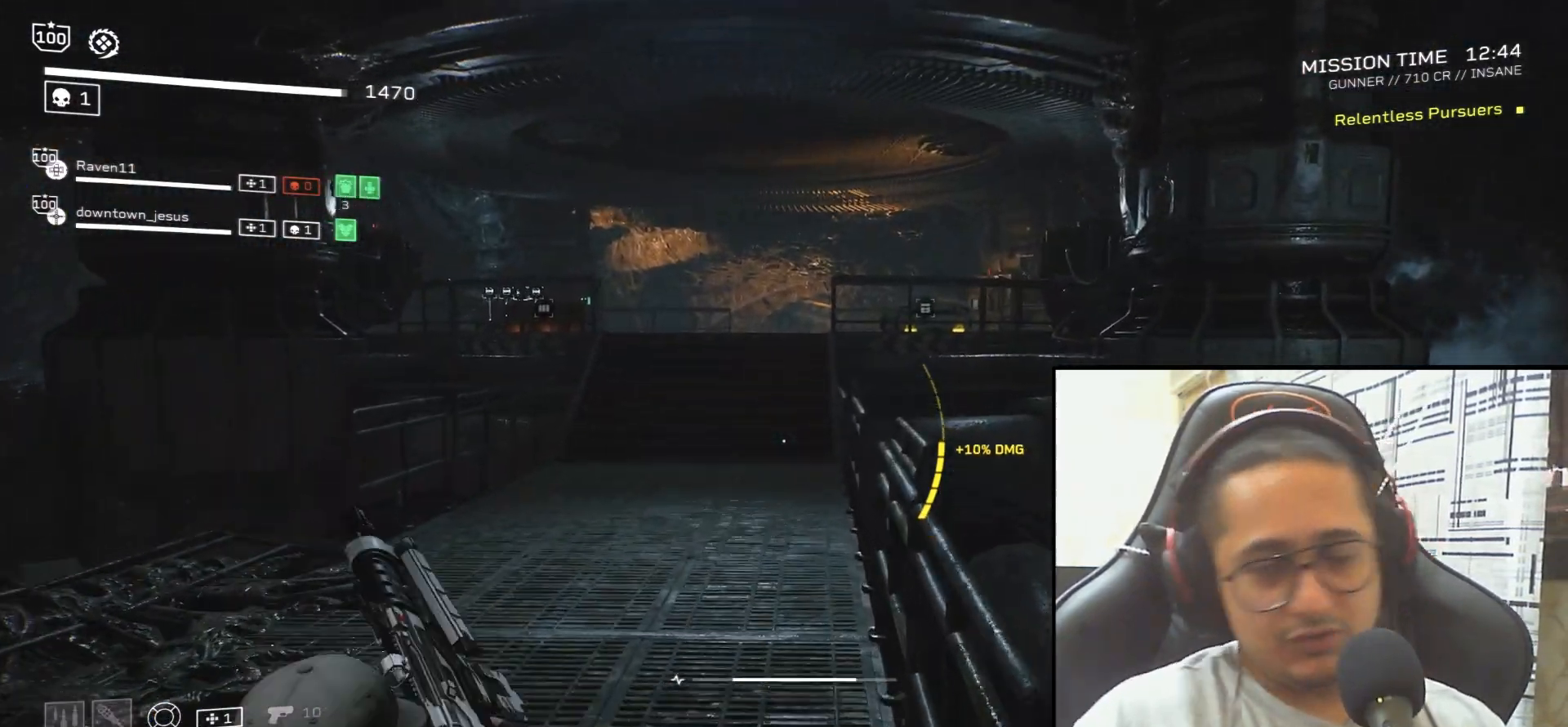
{"keys": ["shift", "w"], "mouse": [], "events": [[134, "c", "up"]]}
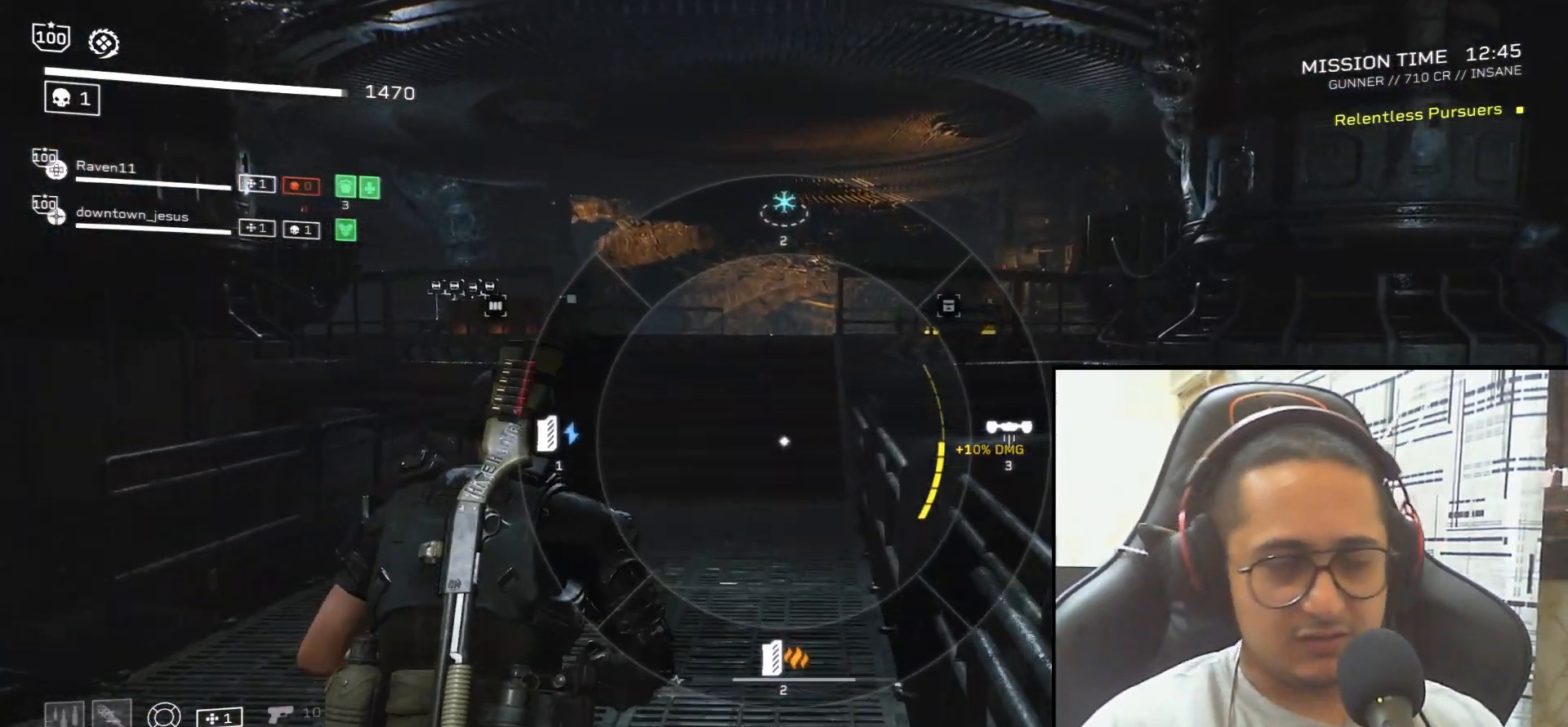
{"keys": ["shift", "w"], "mouse": [], "events": [[133, "mouse_right", "down"], [200, "mouse_right", "up"], [400, "space", "down"], [500, "space", "up"]]}
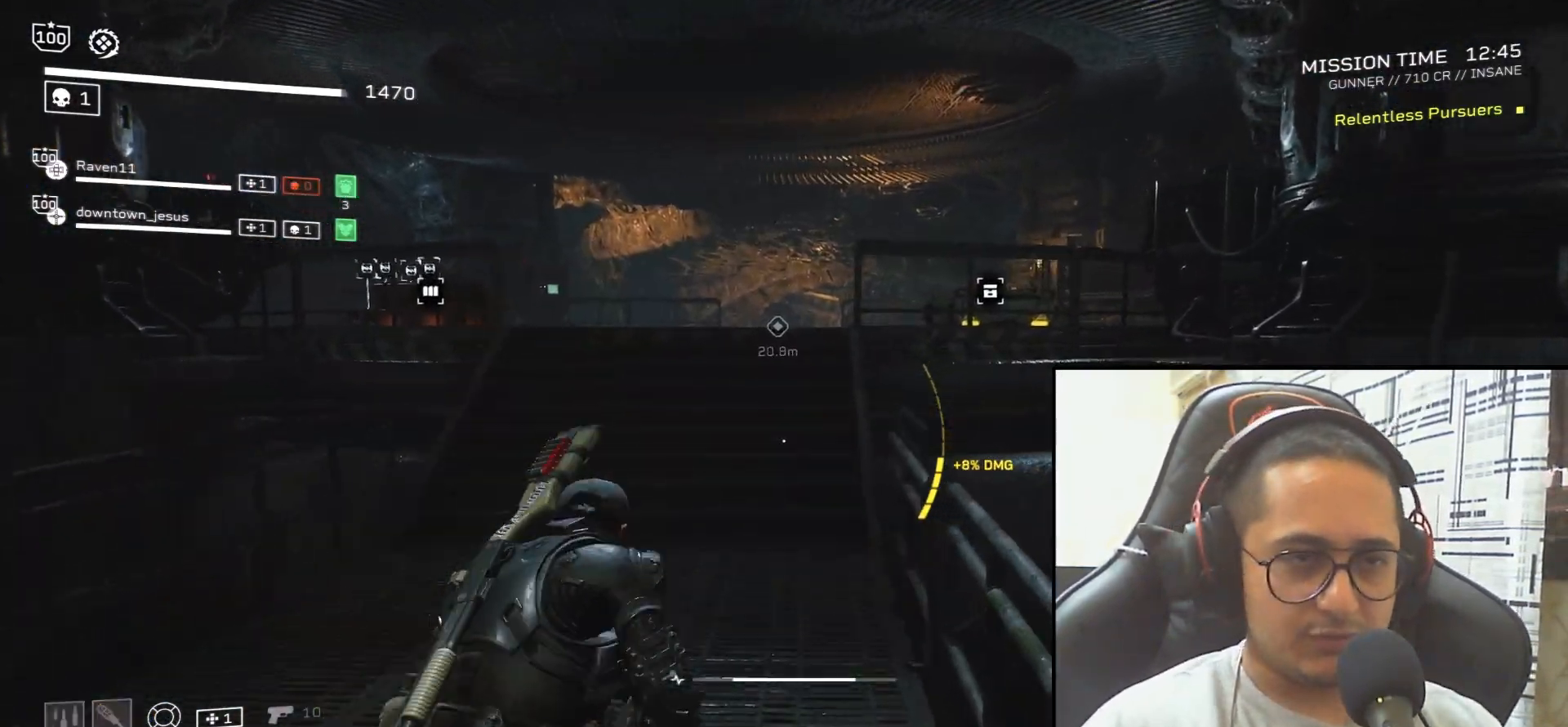
{"keys": ["shift", "w"], "mouse": [], "events": [[234, "d", "down"], [367, "d", "up"]]}
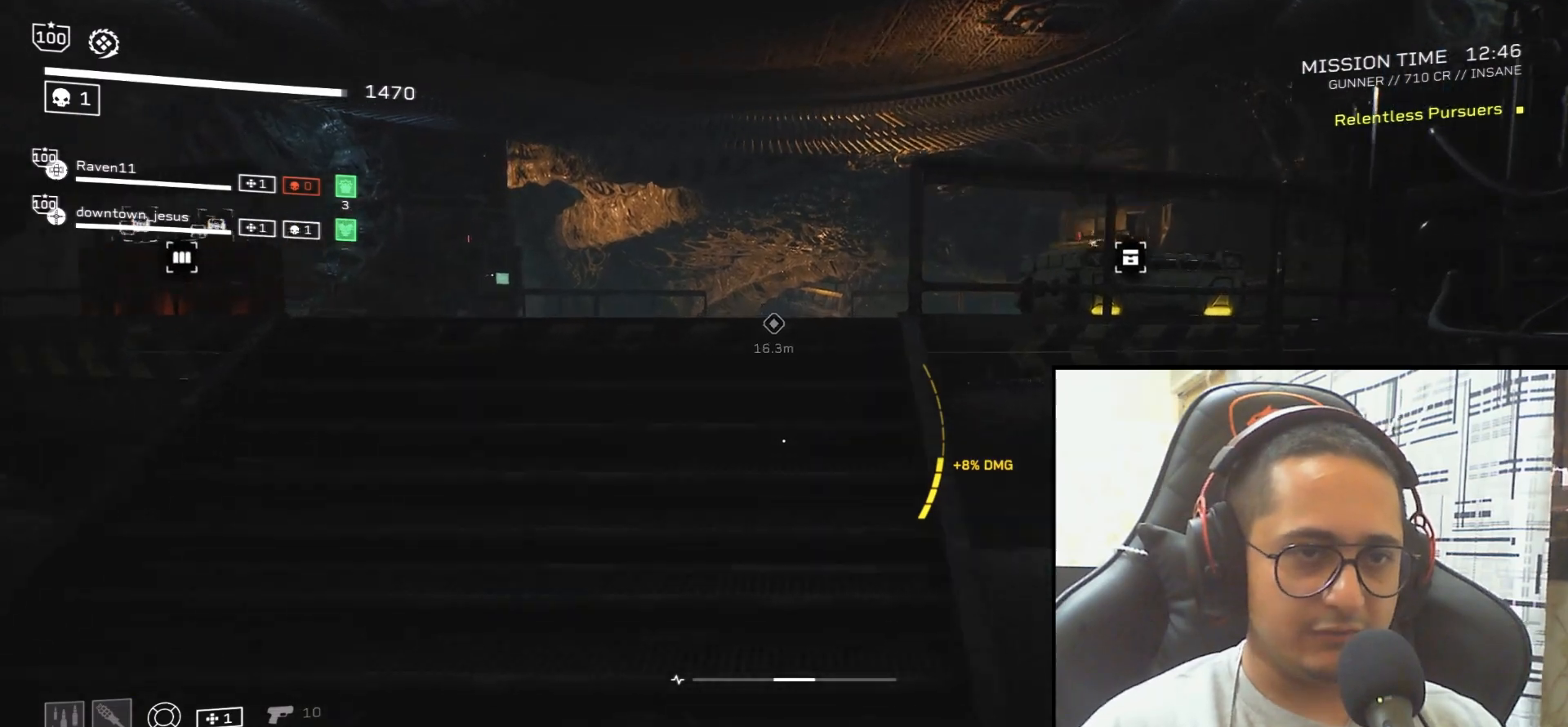
{"keys": ["shift", "w"], "mouse": [], "events": []}
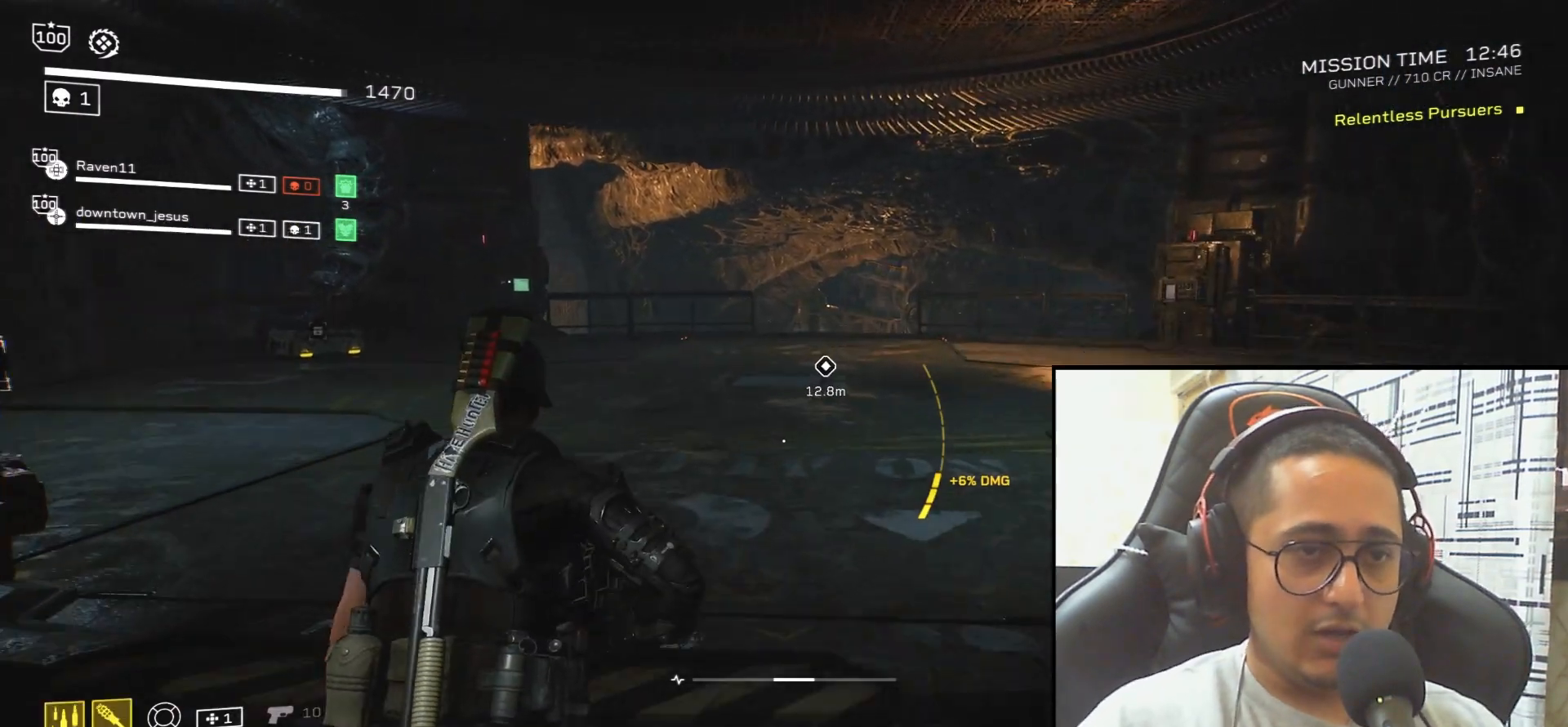
{"keys": ["w"], "mouse": [], "events": [[100, "shift", "up"], [367, "mouse_wheel", "down"], [467, "mouse_wheel", "up"]]}
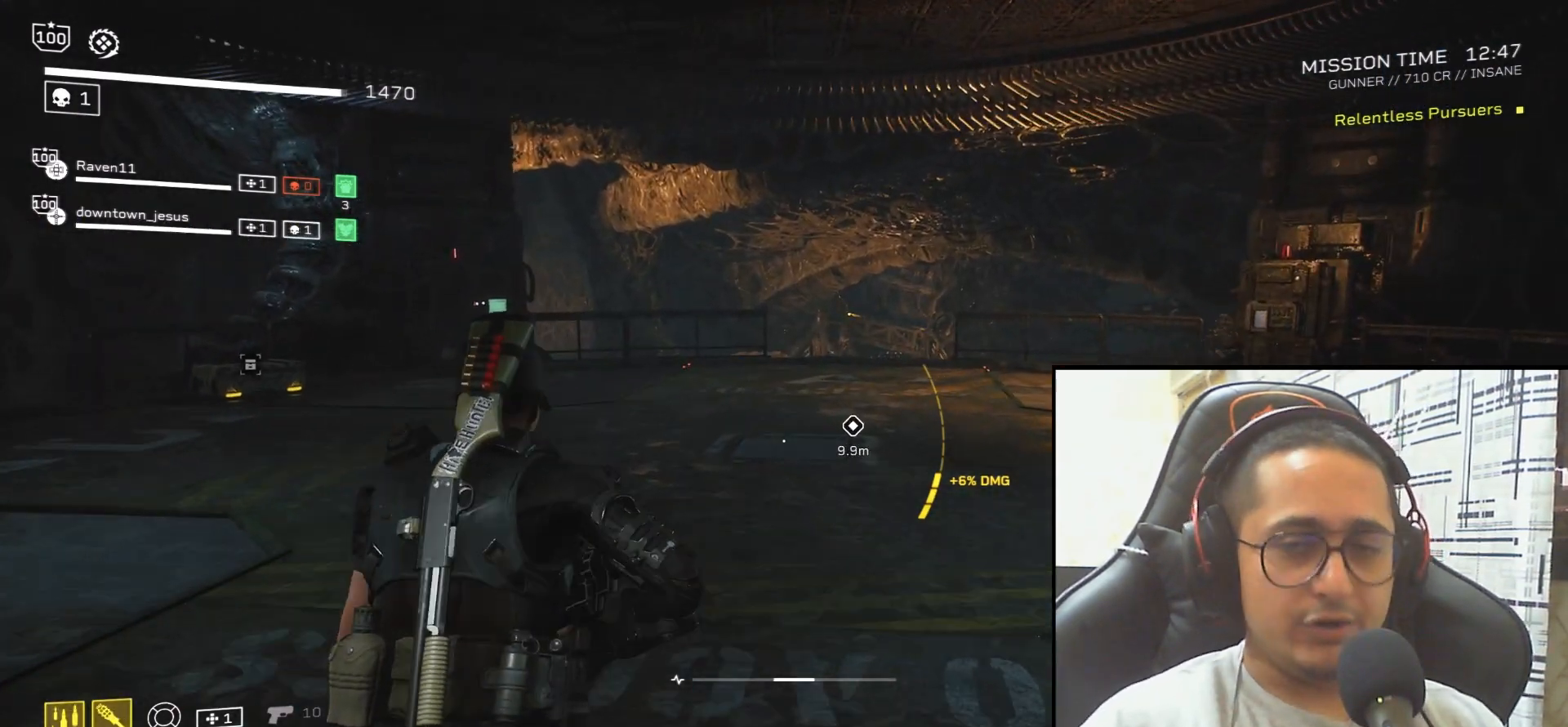
{"keys": ["shift", "w"], "mouse": [], "events": [[200, "d", "down"], [267, "shift", "down"], [367, "d", "up"]]}
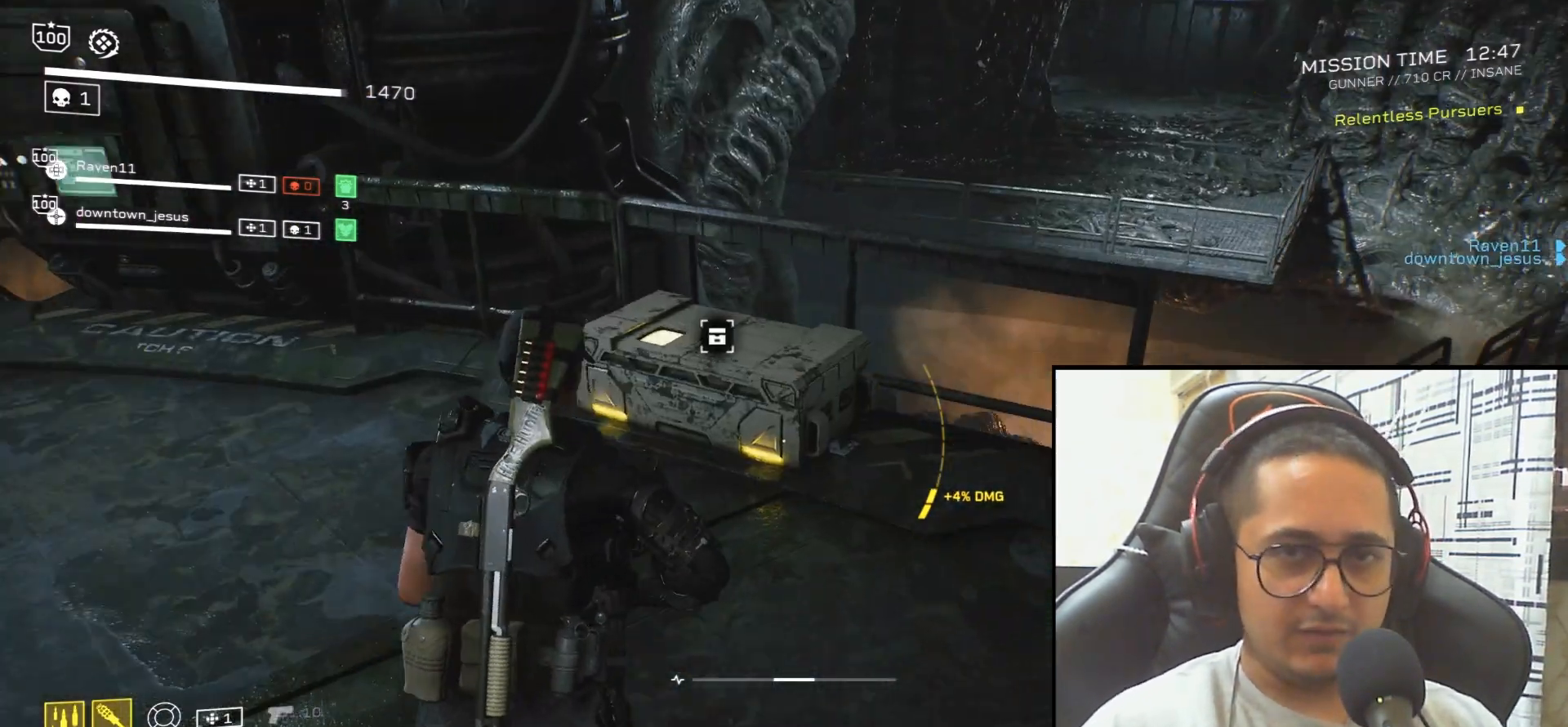
{"keys": ["e"], "mouse": [], "events": [[300, "e", "down"], [367, "shift", "up"], [367, "w", "up"]]}
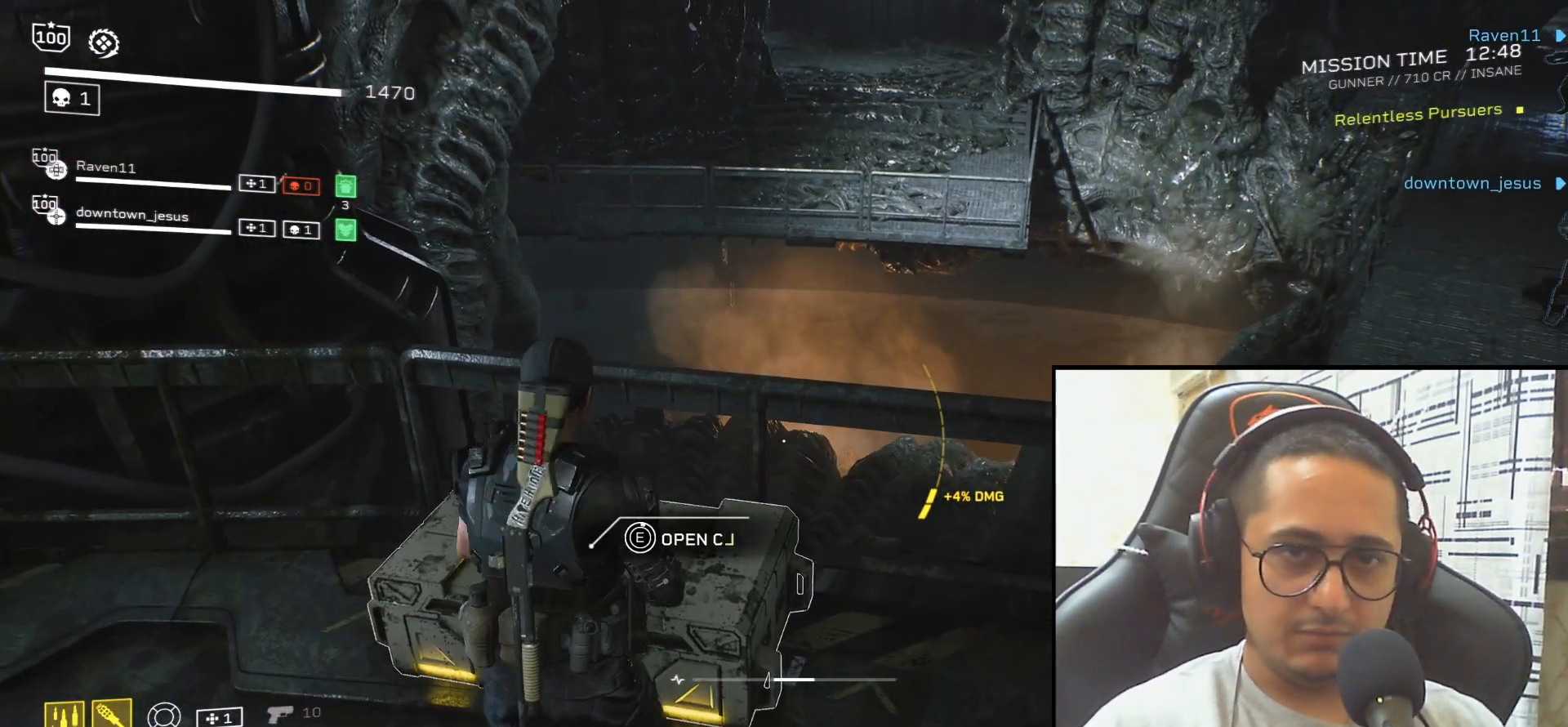
{"keys": ["e"], "mouse": [], "events": []}
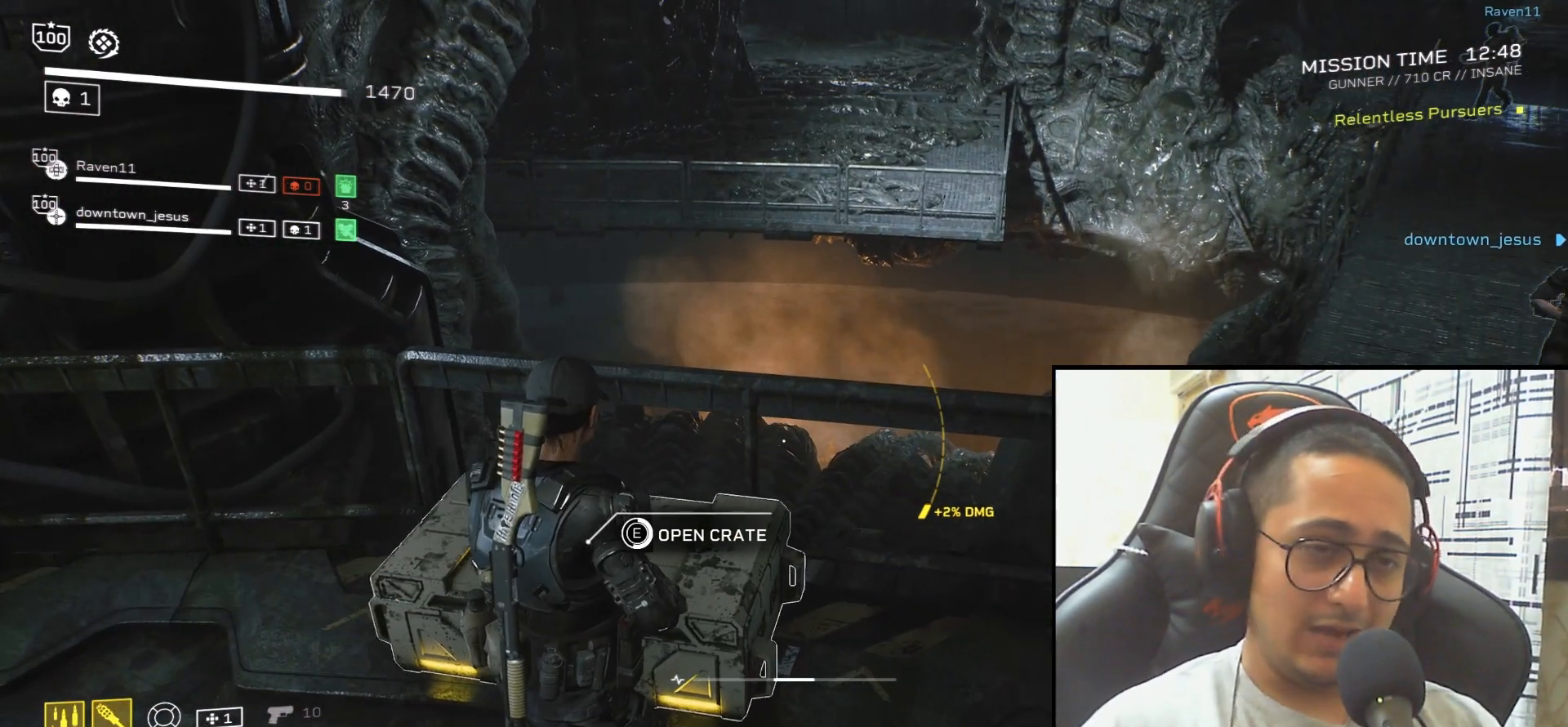
{"keys": ["e"], "mouse": [], "events": []}
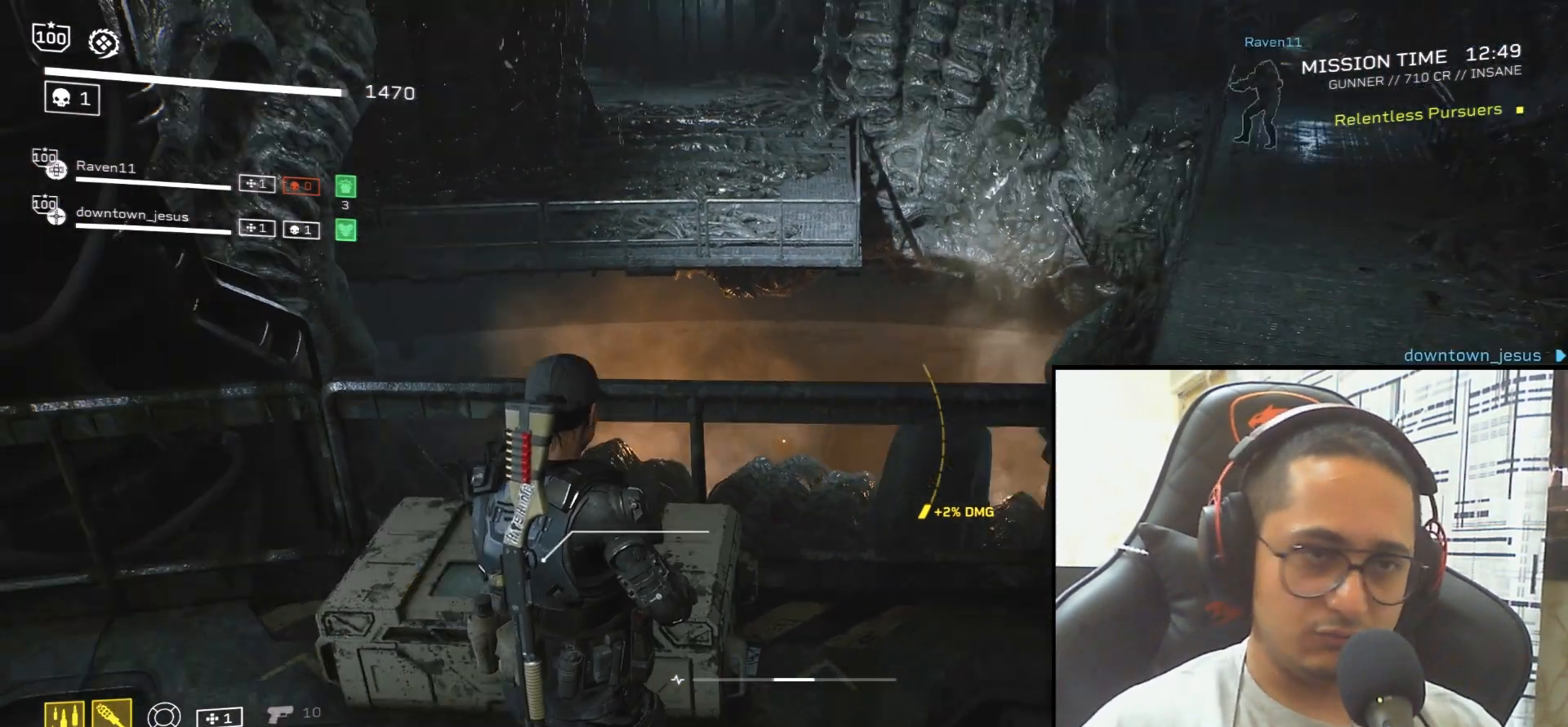
{"keys": ["shift", "w"], "mouse": [], "events": [[66, "w", "down"], [166, "shift", "down"], [233, "e", "up"], [367, "r", "down"], [500, "r", "up"]]}
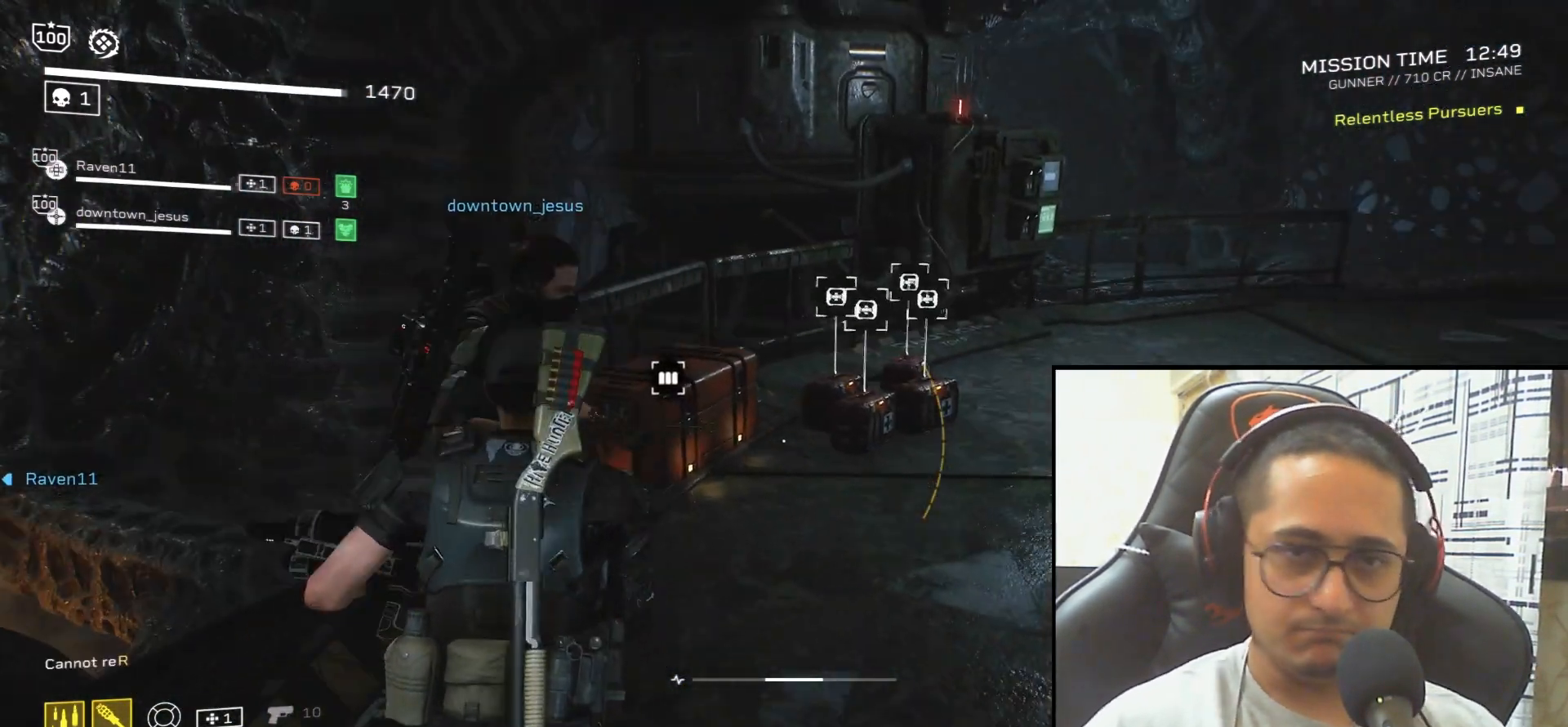
{"keys": ["e", "shift", "w"], "mouse": [], "events": [[467, "e", "down"]]}
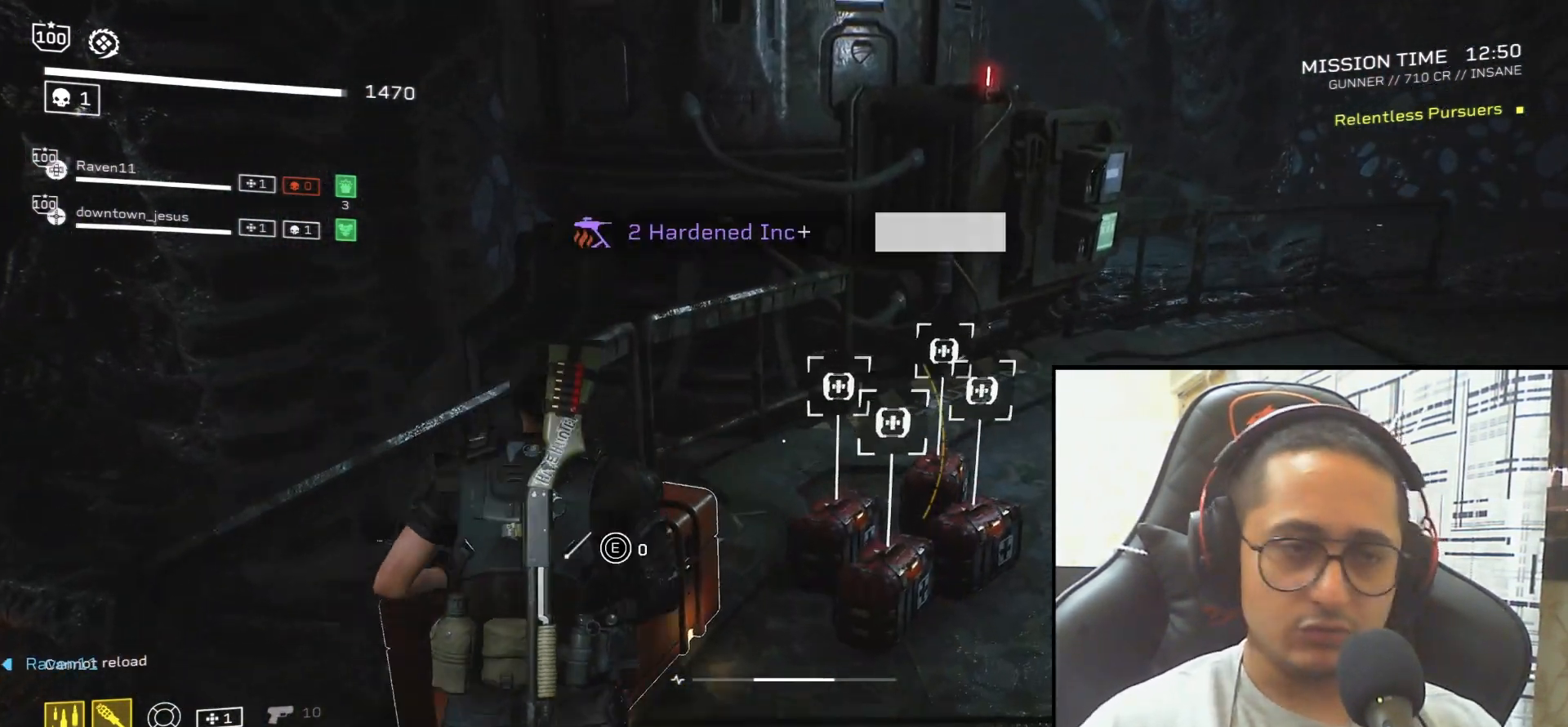
{"keys": ["e"], "mouse": [], "events": [[66, "shift", "up"], [100, "w", "up"]]}
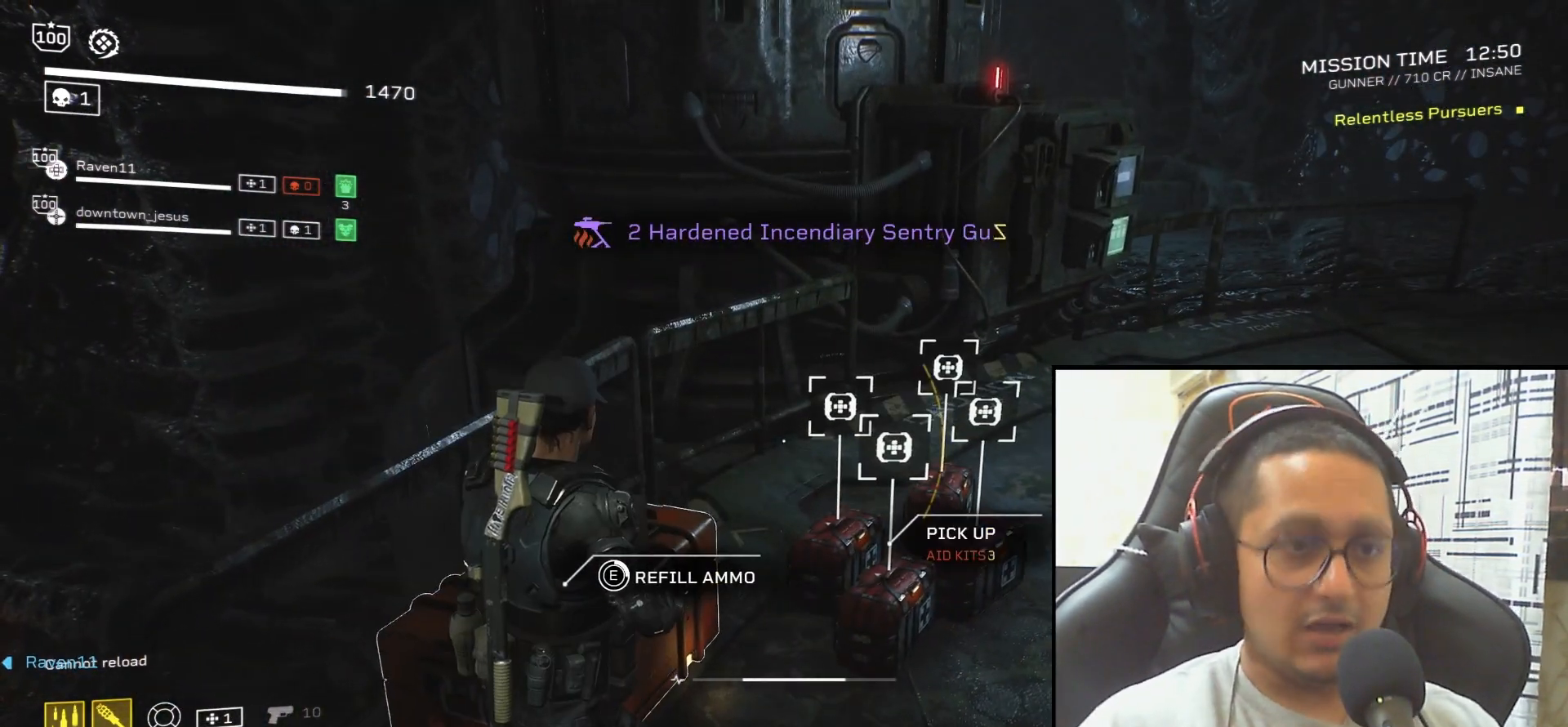
{"keys": ["e"], "mouse": [], "events": []}
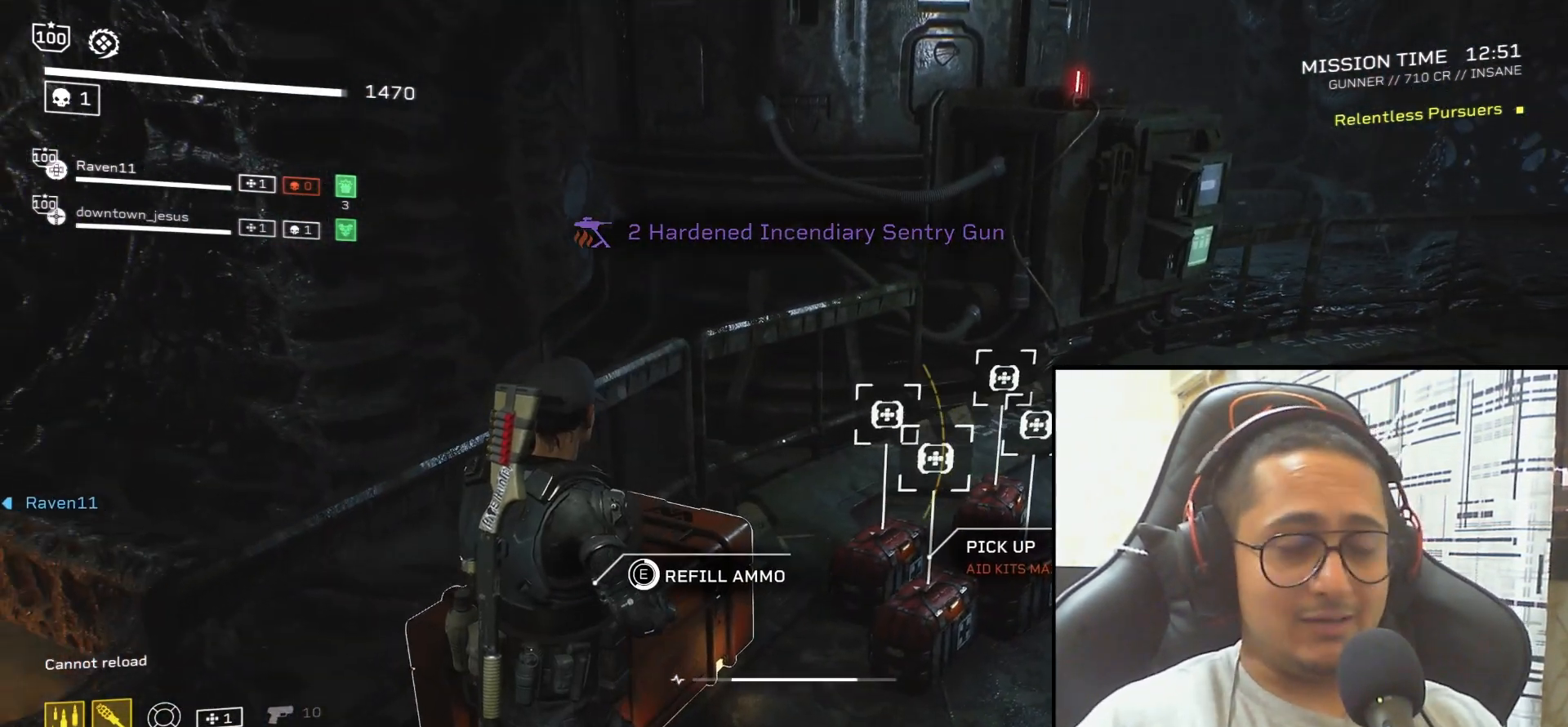
{"keys": ["e"], "mouse": [], "events": []}
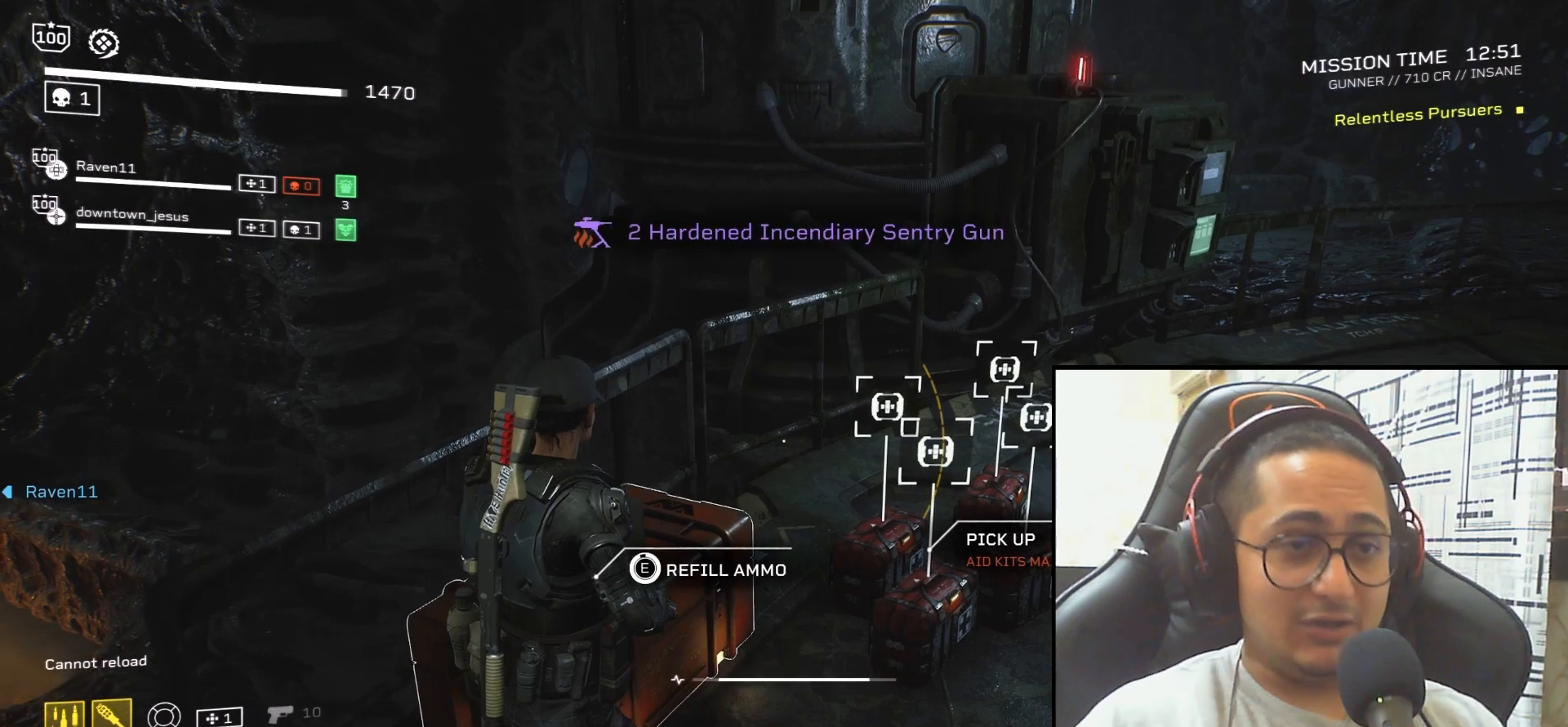
{"keys": ["e", "shift", "w"], "mouse": [], "events": [[401, "w", "down"], [467, "shift", "down"]]}
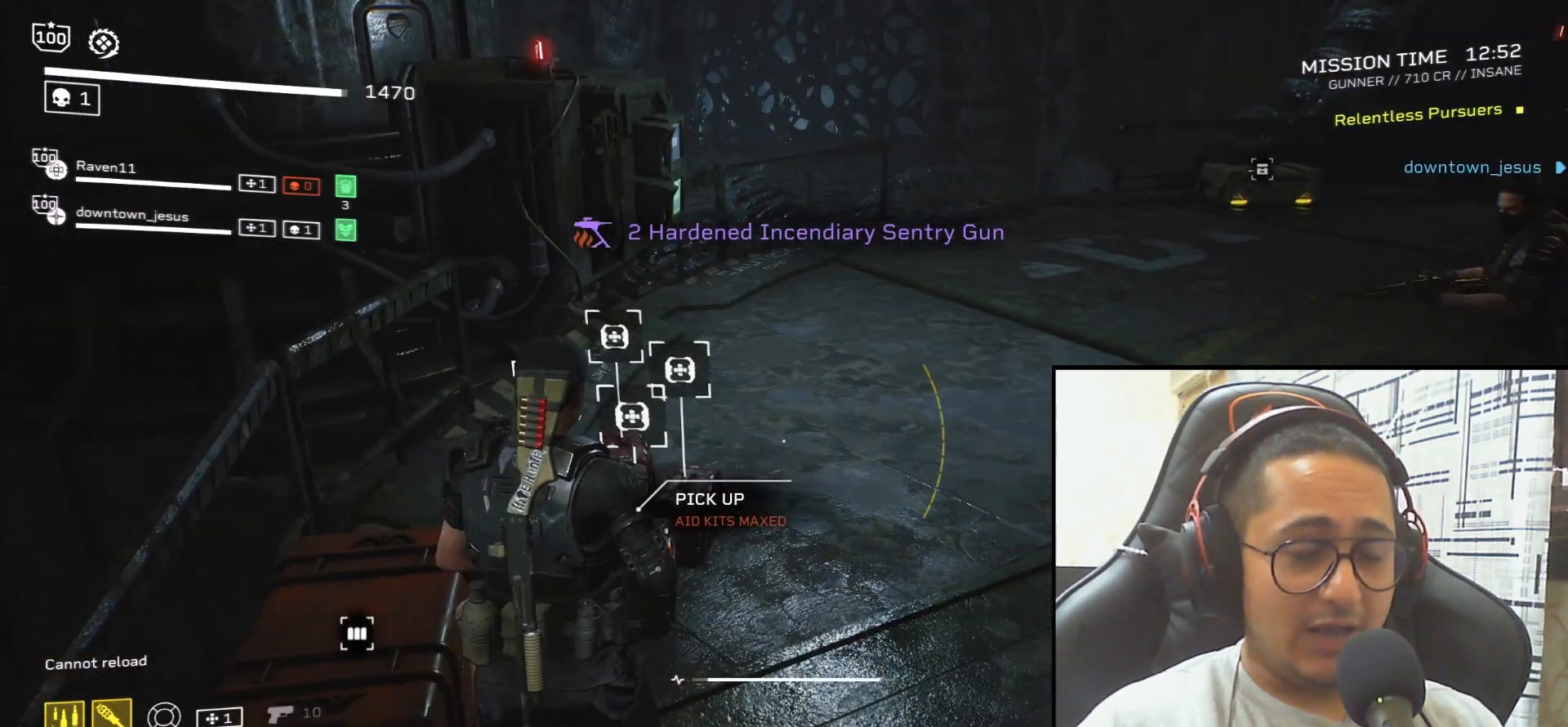
{"keys": ["shift", "w"], "mouse": [], "events": [[33, "e", "up"], [133, "r", "down"], [267, "r", "up"], [333, "r", "down"], [467, "r", "up"]]}
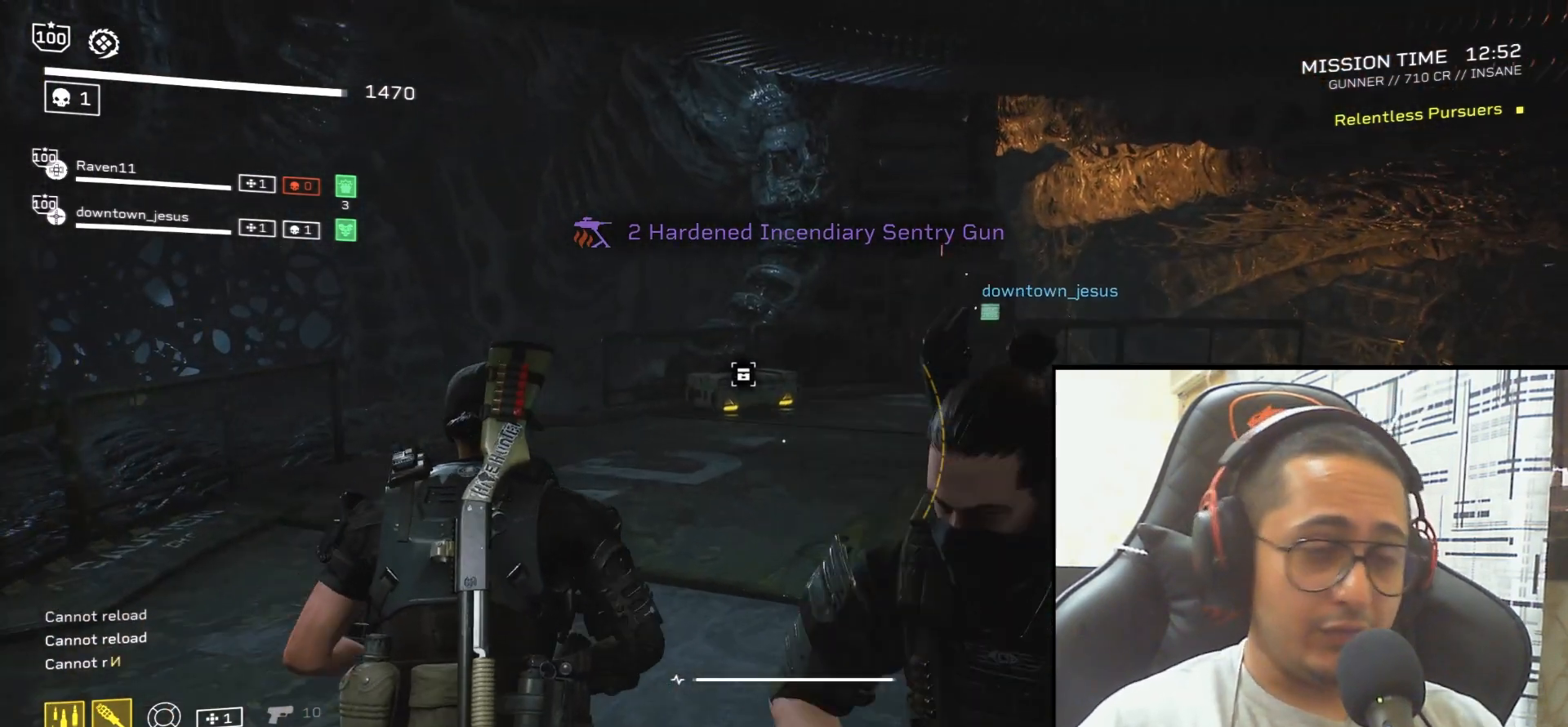
{"keys": ["r", "shift", "w"], "mouse": [], "events": [[100, "r", "down"], [200, "r", "up"], [334, "r", "down"], [401, "r", "up"], [501, "r", "down"]]}
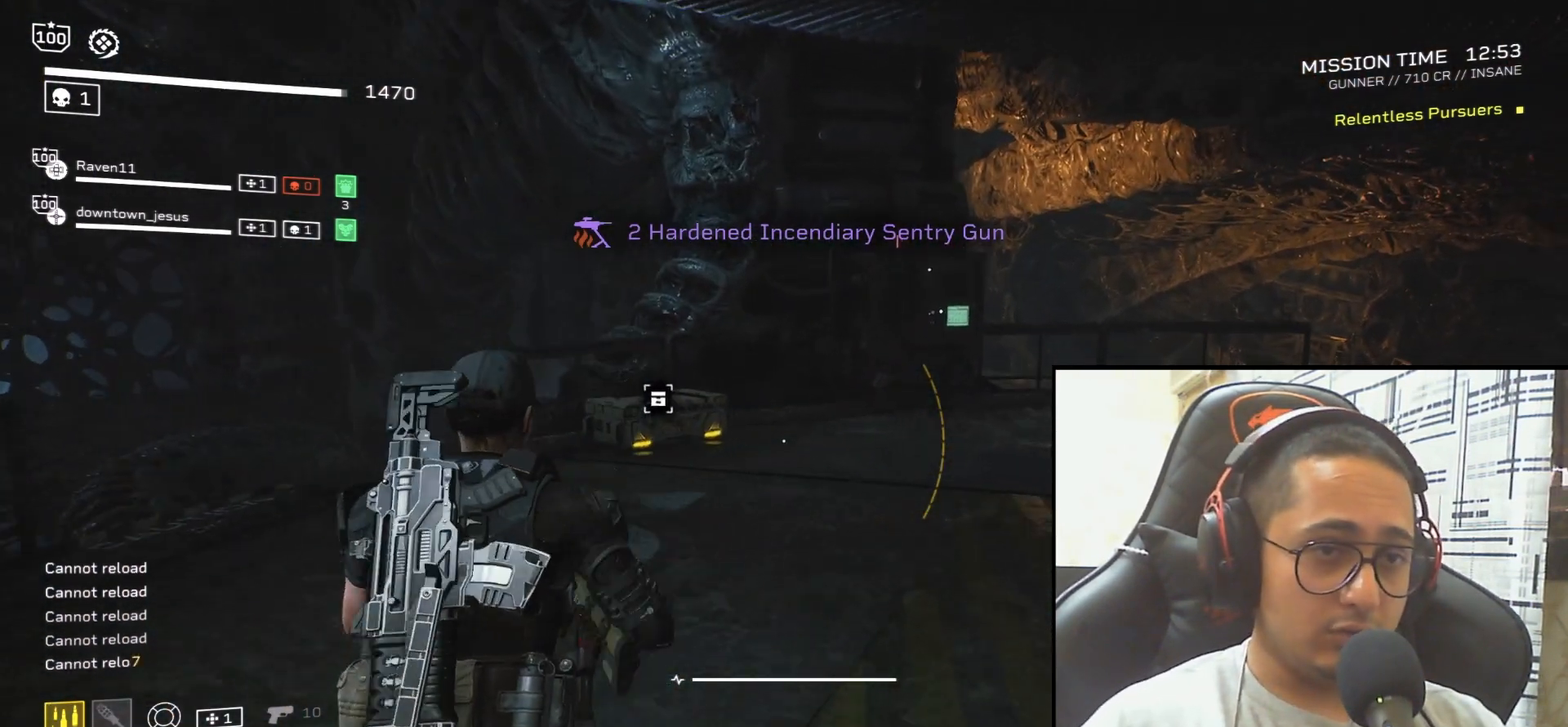
{"keys": ["shift", "w"], "mouse": [], "events": [[100, "r", "up"], [200, "r", "down"], [267, "r", "up"], [367, "r", "down"], [433, "r", "up"]]}